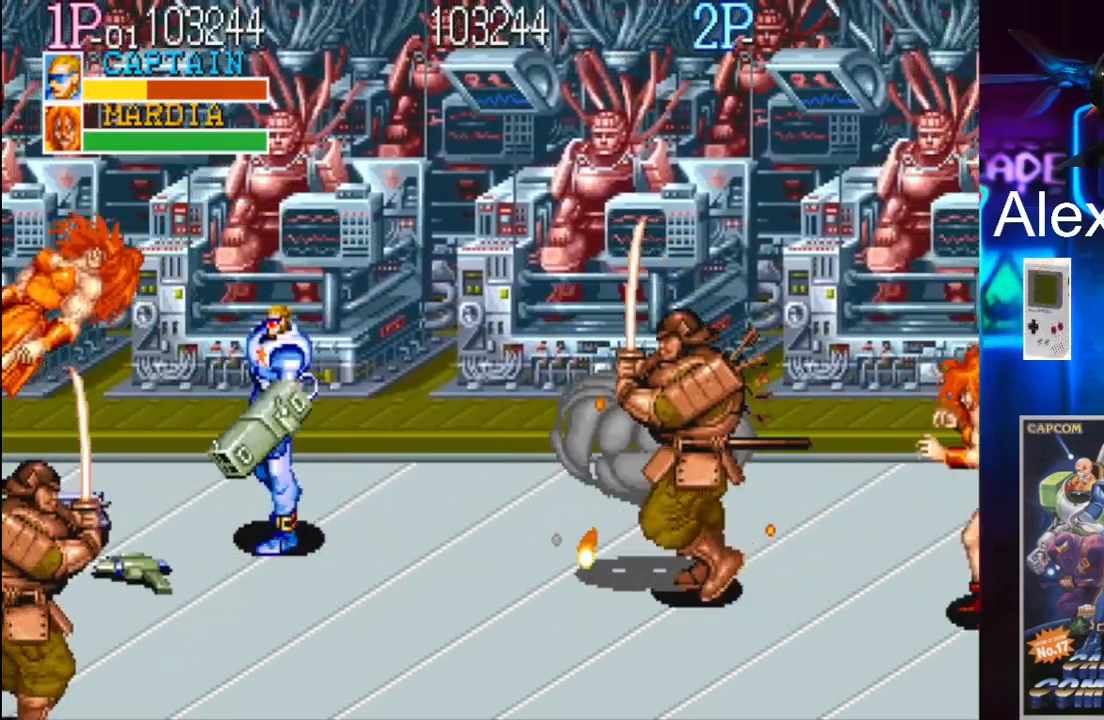
Gameplay with a controller (Xbox layout); each line is a JSON object with the inputs held at the frame after it. "events" lists button and stick changes between this image and that frame as [ms after this image, input, new state], when the widget could be followed in between. Not read: L3 R3 left_stick right_stick.
{"buttons": ["DPAD_RIGHT"], "events": [[67, "DPAD_DOWN", "down"], [133, "DPAD_LEFT", "up"], [133, "DPAD_RIGHT", "down"], [233, "X", "down"], [267, "DPAD_DOWN", "up"], [367, "X", "up"]]}
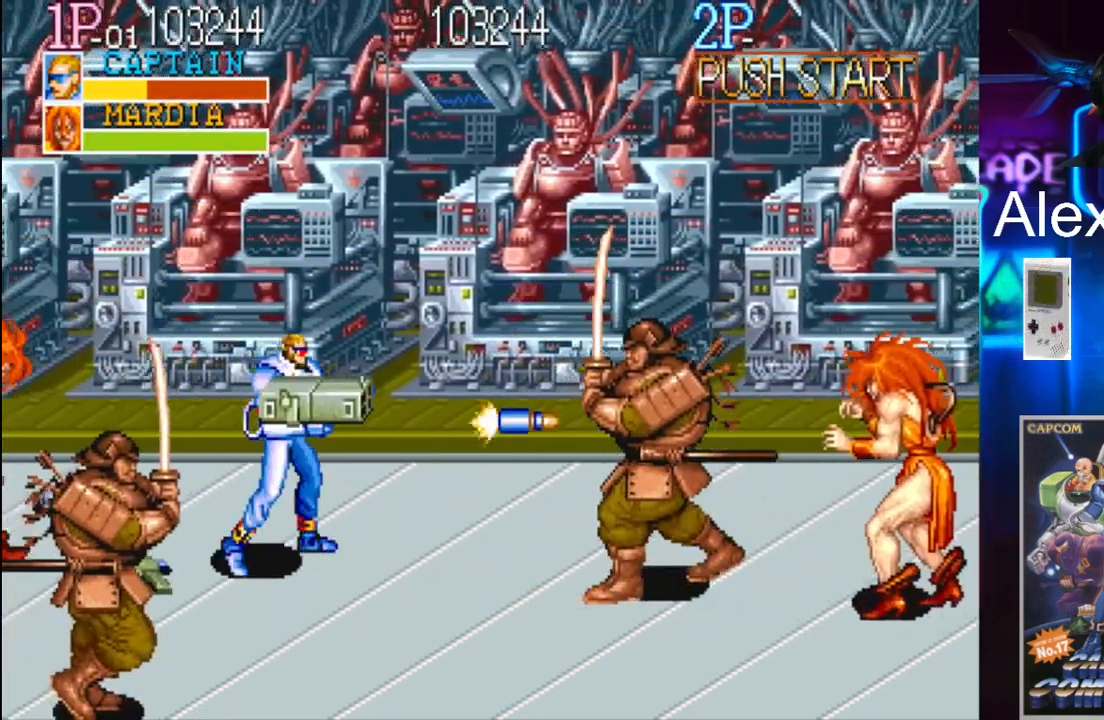
{"buttons": [], "events": [[400, "DPAD_RIGHT", "up"]]}
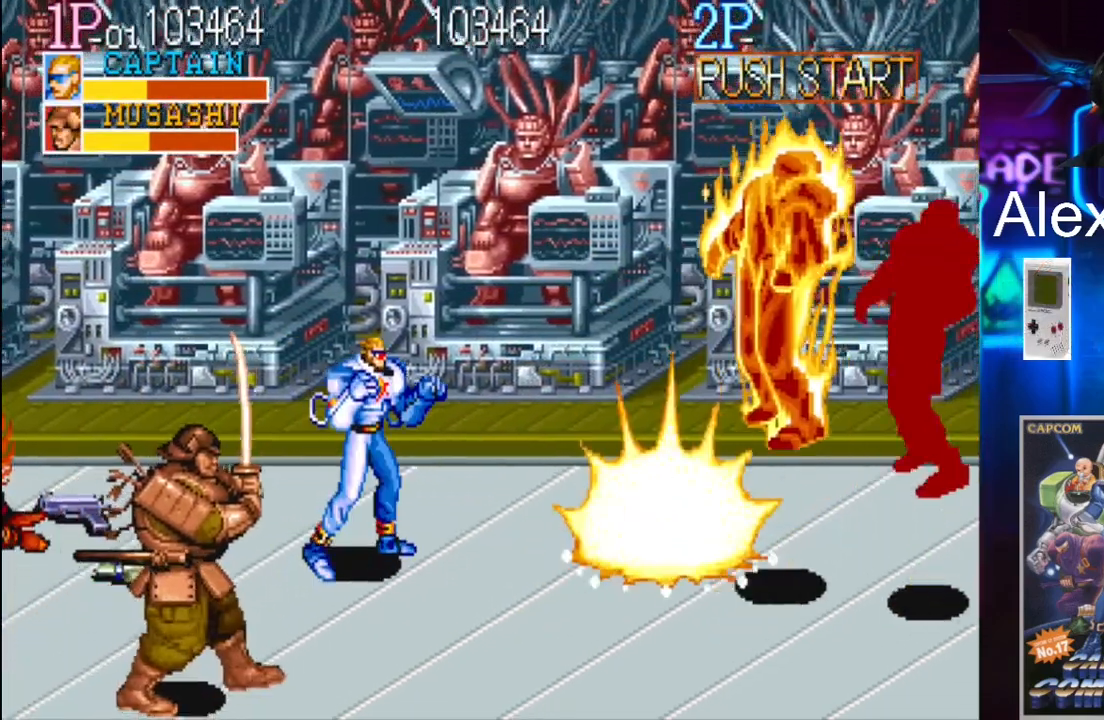
{"buttons": ["DPAD_DOWN", "DPAD_LEFT"], "events": [[100, "DPAD_LEFT", "down"], [300, "DPAD_DOWN", "down"]]}
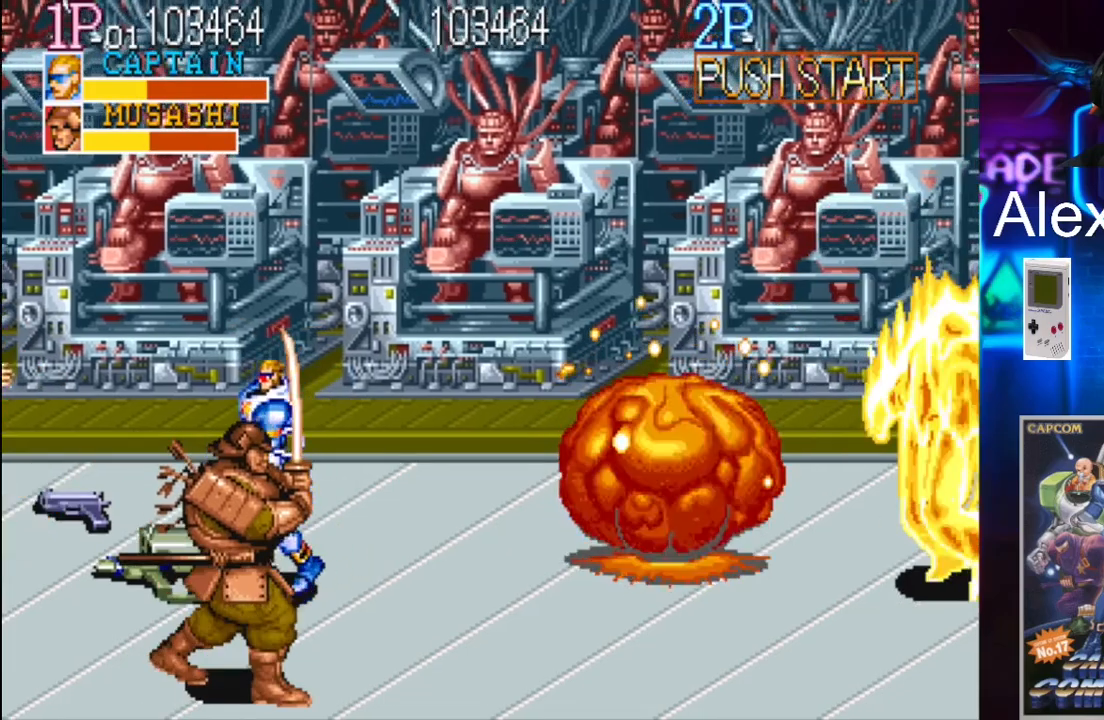
{"buttons": ["DPAD_DOWN"], "events": [[67, "DPAD_LEFT", "up"], [133, "DPAD_LEFT", "down"], [233, "DPAD_LEFT", "up"], [367, "DPAD_RIGHT", "down"], [400, "DPAD_RIGHT", "up"]]}
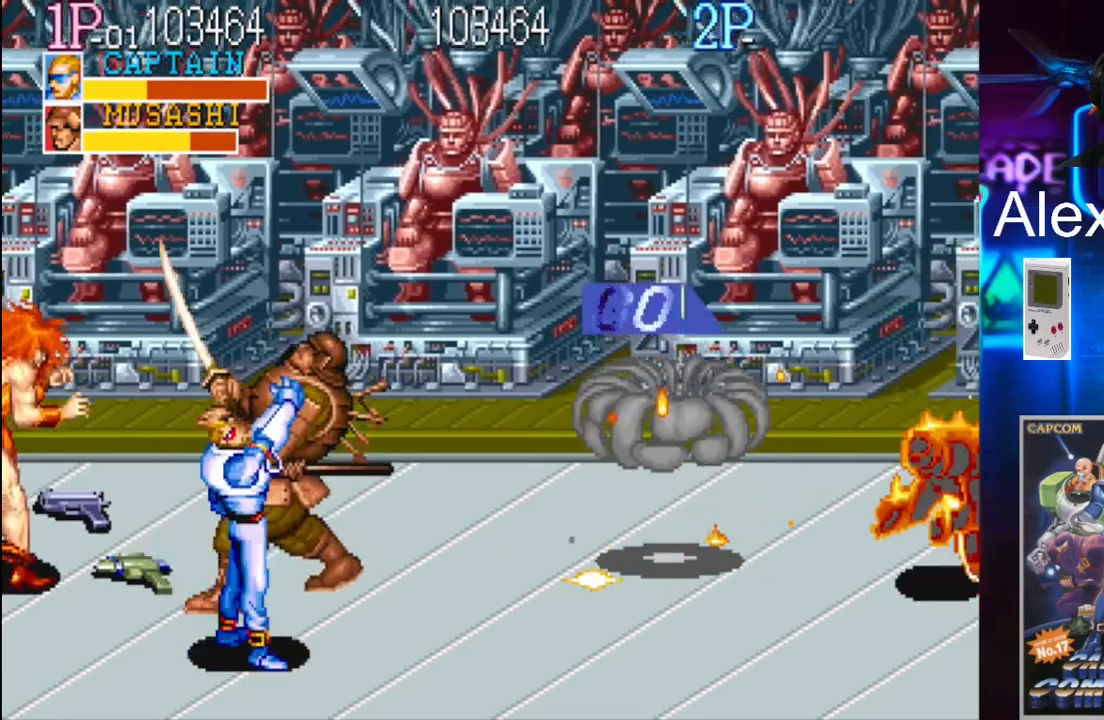
{"buttons": ["X"], "events": [[67, "DPAD_DOWN", "up"], [133, "X", "down"], [267, "X", "up"], [433, "X", "down"]]}
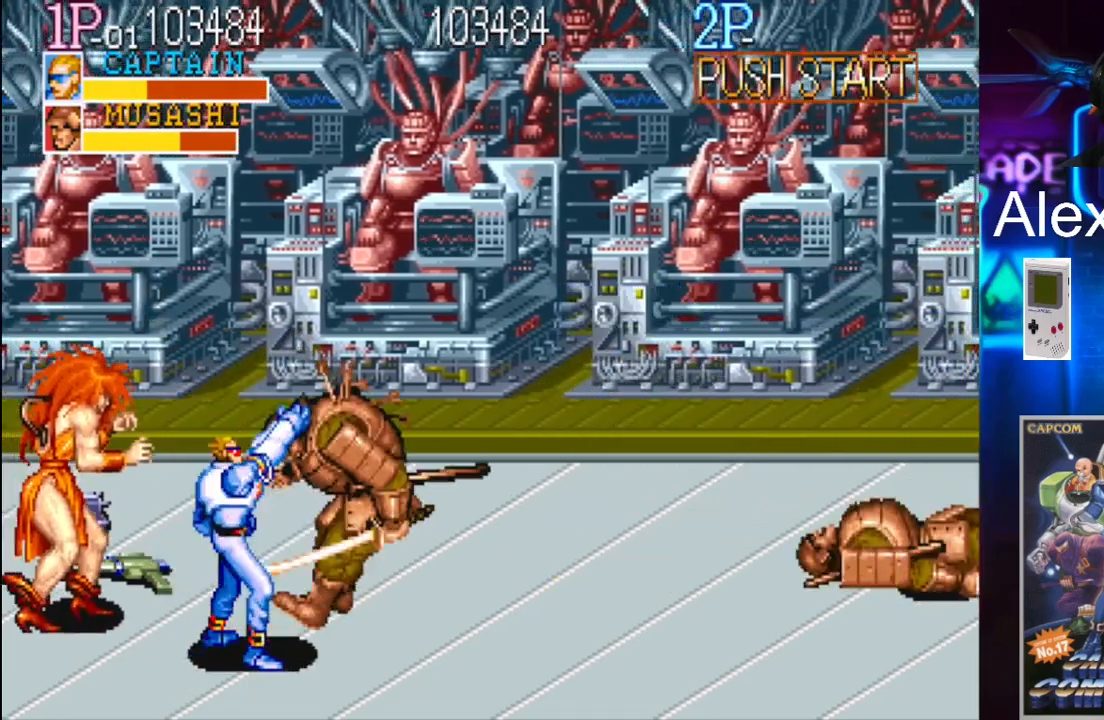
{"buttons": ["DPAD_LEFT"], "events": [[133, "X", "up"], [233, "DPAD_LEFT", "down"], [300, "X", "down"], [367, "X", "up"], [433, "X", "down"], [500, "X", "up"]]}
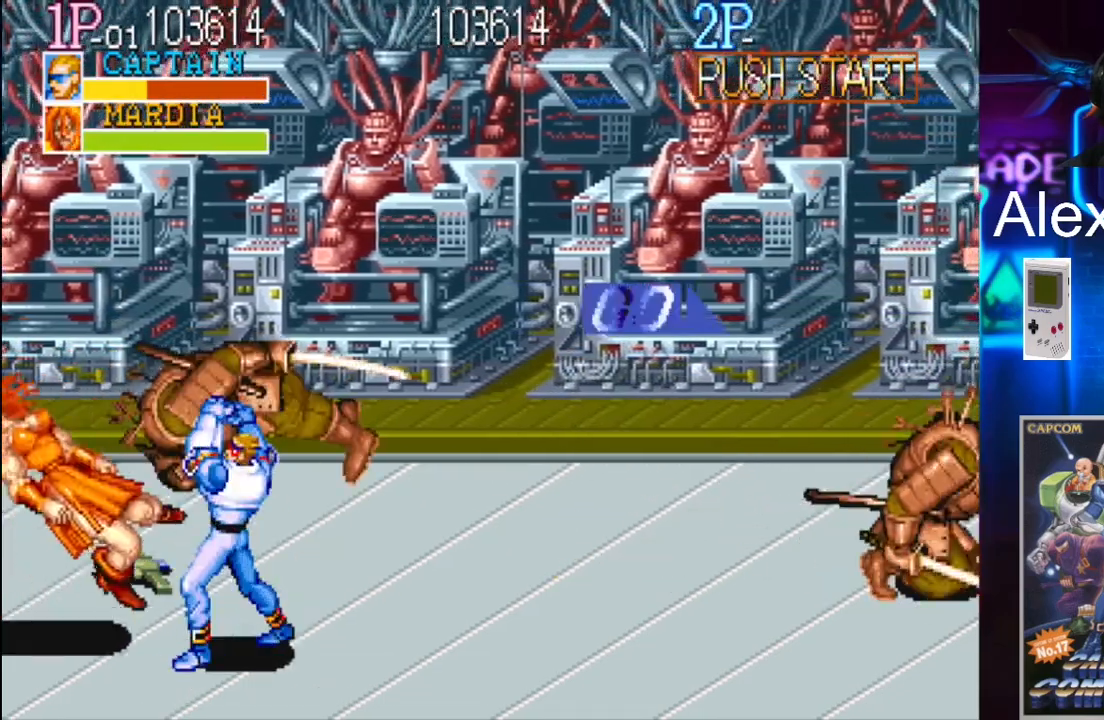
{"buttons": ["DPAD_UP"], "events": [[67, "DPAD_LEFT", "up"], [67, "X", "down"], [167, "X", "up"], [367, "DPAD_UP", "down"]]}
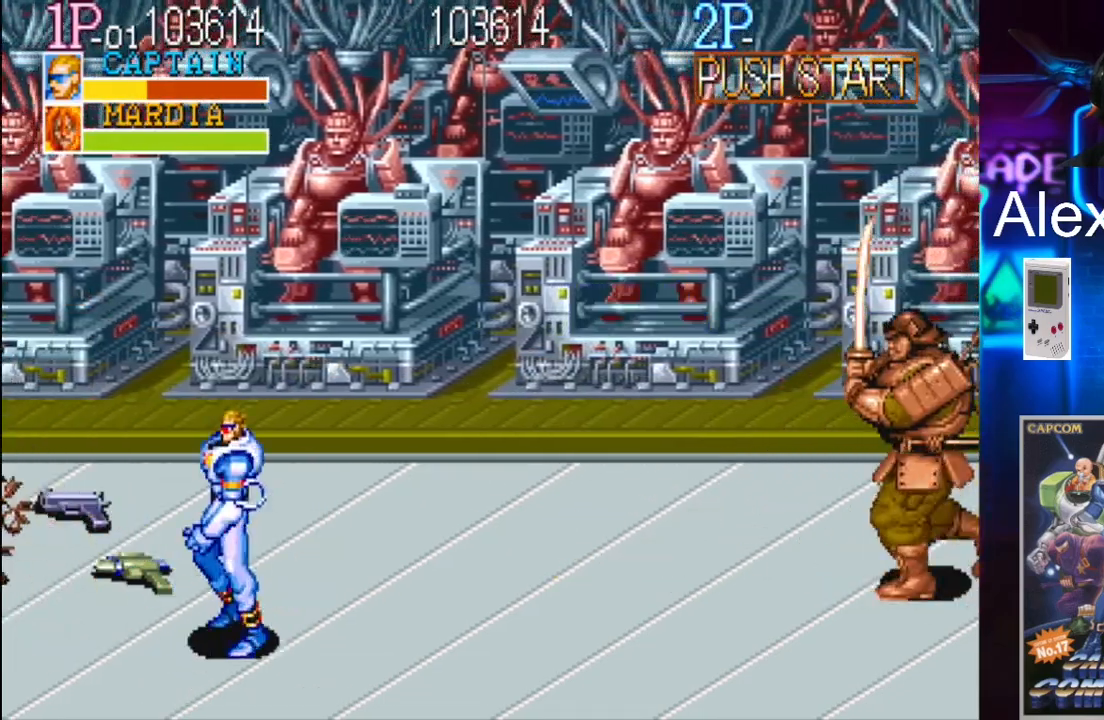
{"buttons": ["X"], "events": [[100, "DPAD_LEFT", "down"], [433, "DPAD_LEFT", "up"], [433, "DPAD_UP", "up"], [433, "X", "down"]]}
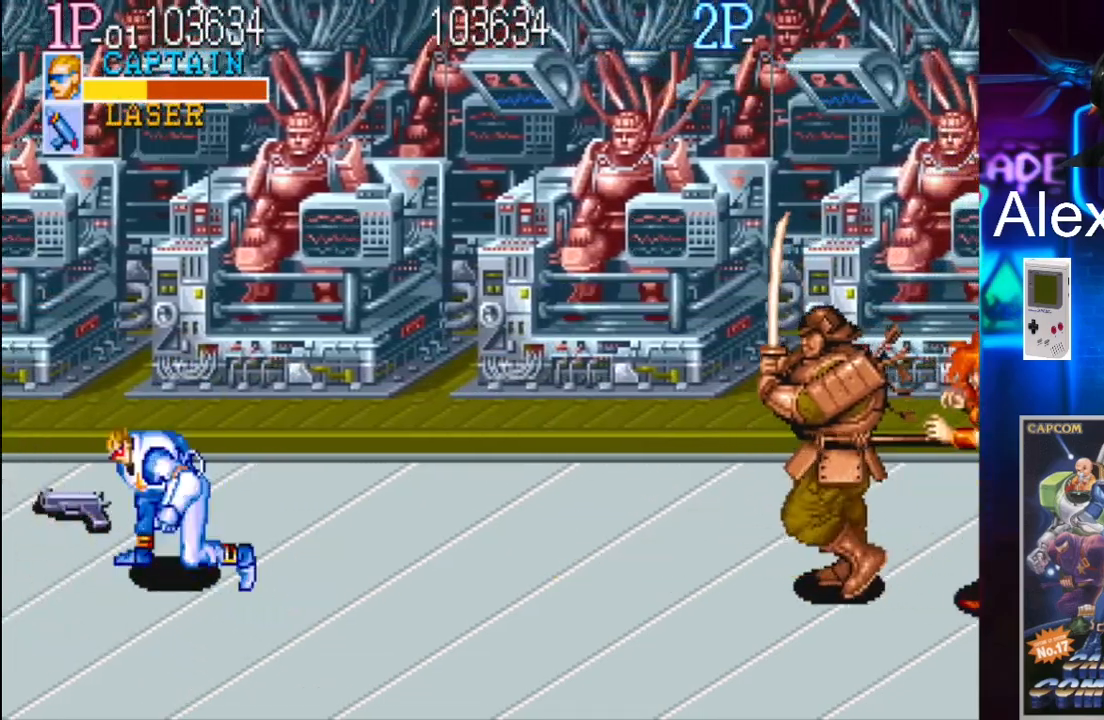
{"buttons": ["DPAD_DOWN", "DPAD_RIGHT"], "events": [[100, "X", "up"], [133, "DPAD_RIGHT", "down"], [433, "DPAD_DOWN", "down"]]}
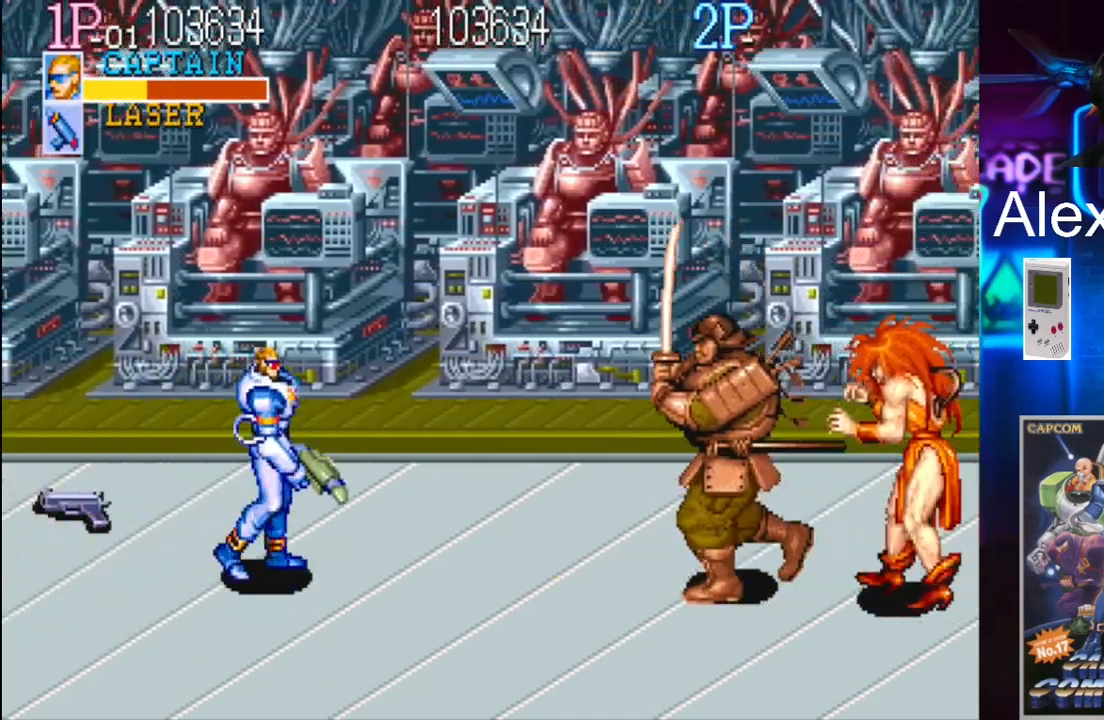
{"buttons": ["DPAD_RIGHT"], "events": [[100, "X", "down"], [167, "DPAD_DOWN", "up"], [233, "X", "up"]]}
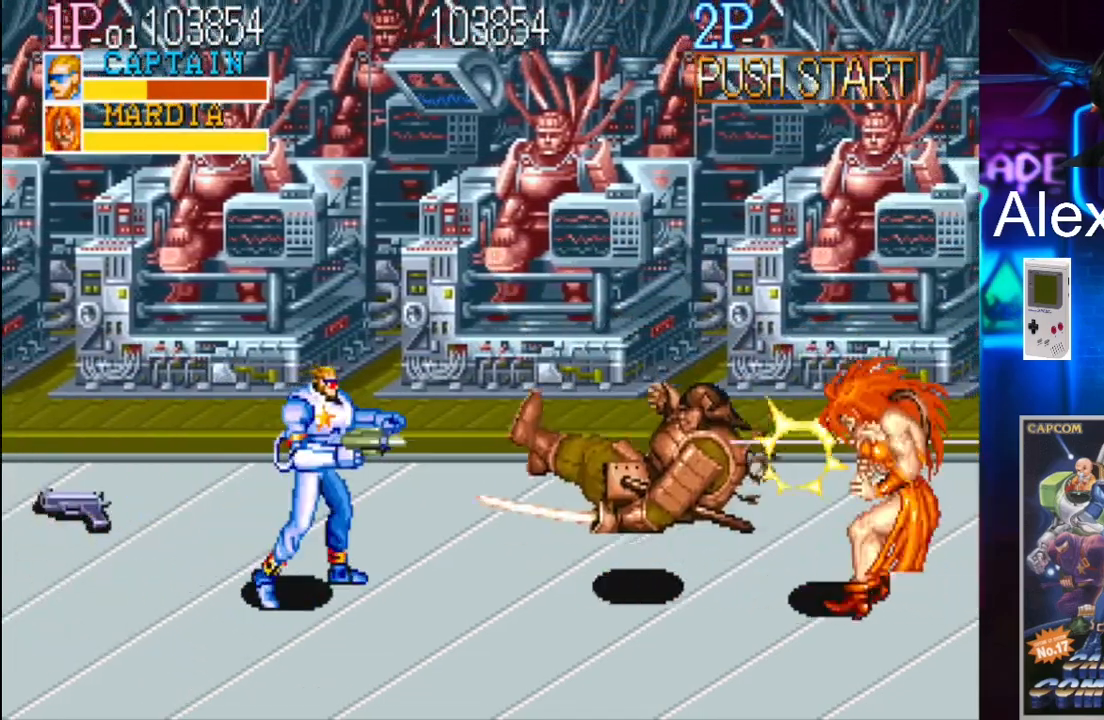
{"buttons": ["DPAD_UP"], "events": [[433, "DPAD_RIGHT", "up"], [433, "DPAD_UP", "down"]]}
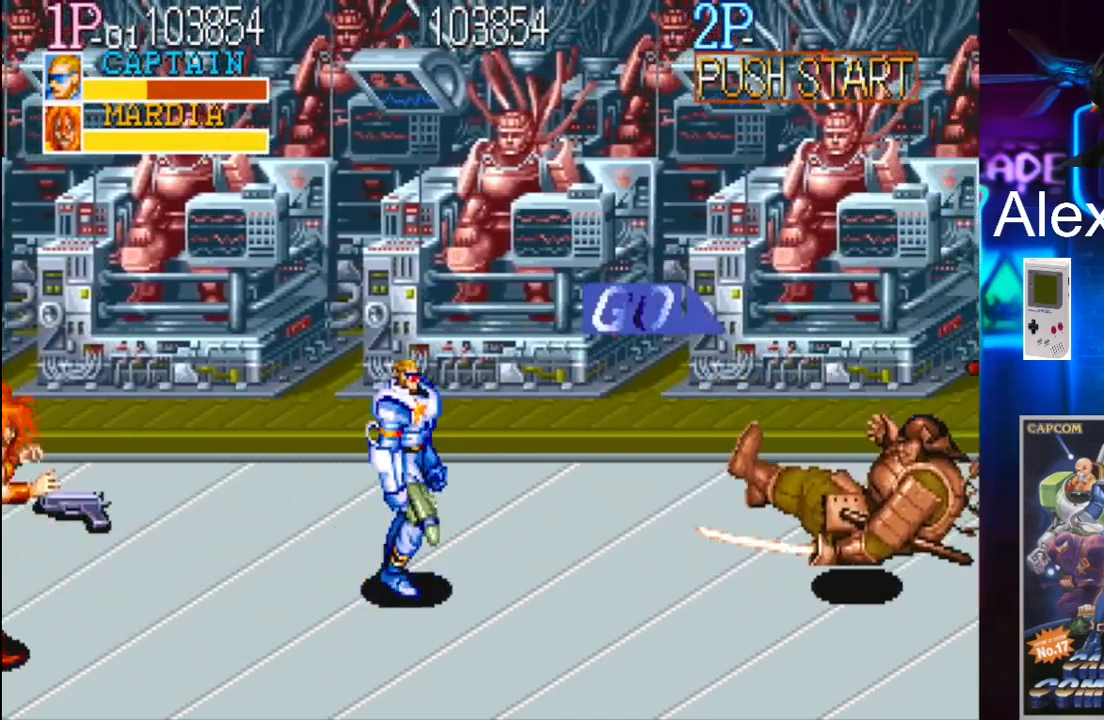
{"buttons": ["DPAD_DOWN", "DPAD_LEFT"], "events": [[33, "DPAD_LEFT", "down"], [200, "DPAD_DOWN", "down"], [200, "DPAD_UP", "up"]]}
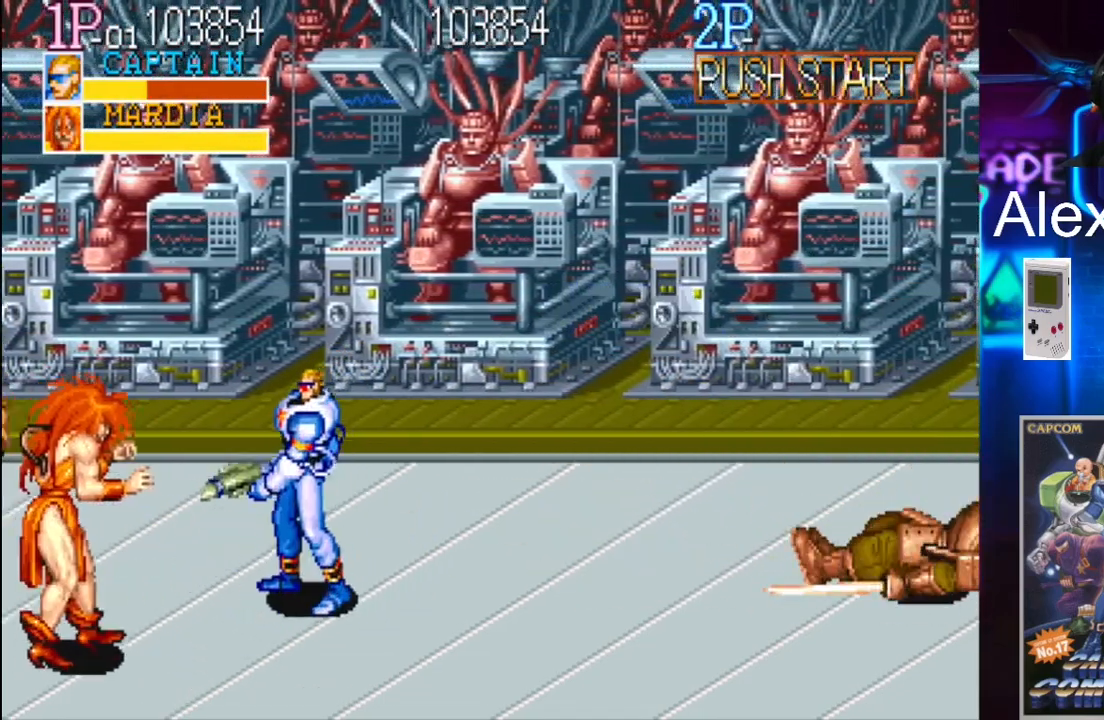
{"buttons": ["DPAD_UP", "DPAD_LEFT"], "events": [[100, "X", "down"], [233, "DPAD_DOWN", "up"], [300, "X", "up"], [333, "DPAD_LEFT", "up"], [467, "DPAD_LEFT", "down"], [467, "DPAD_UP", "down"]]}
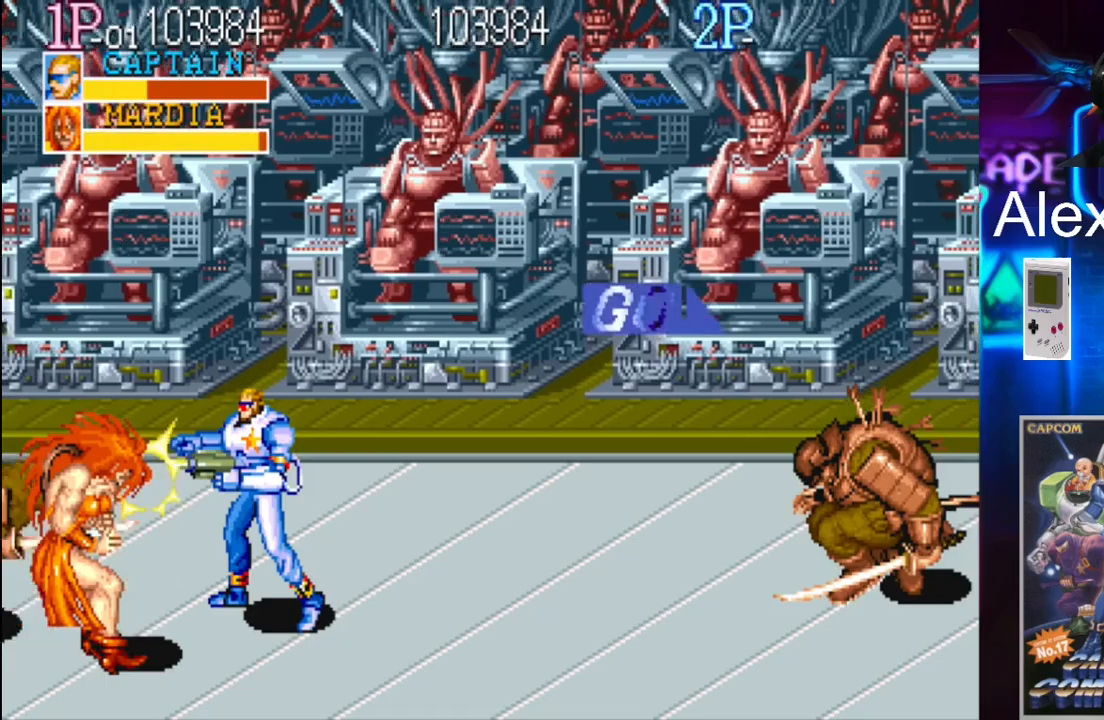
{"buttons": ["DPAD_UP"], "events": [[500, "DPAD_LEFT", "up"]]}
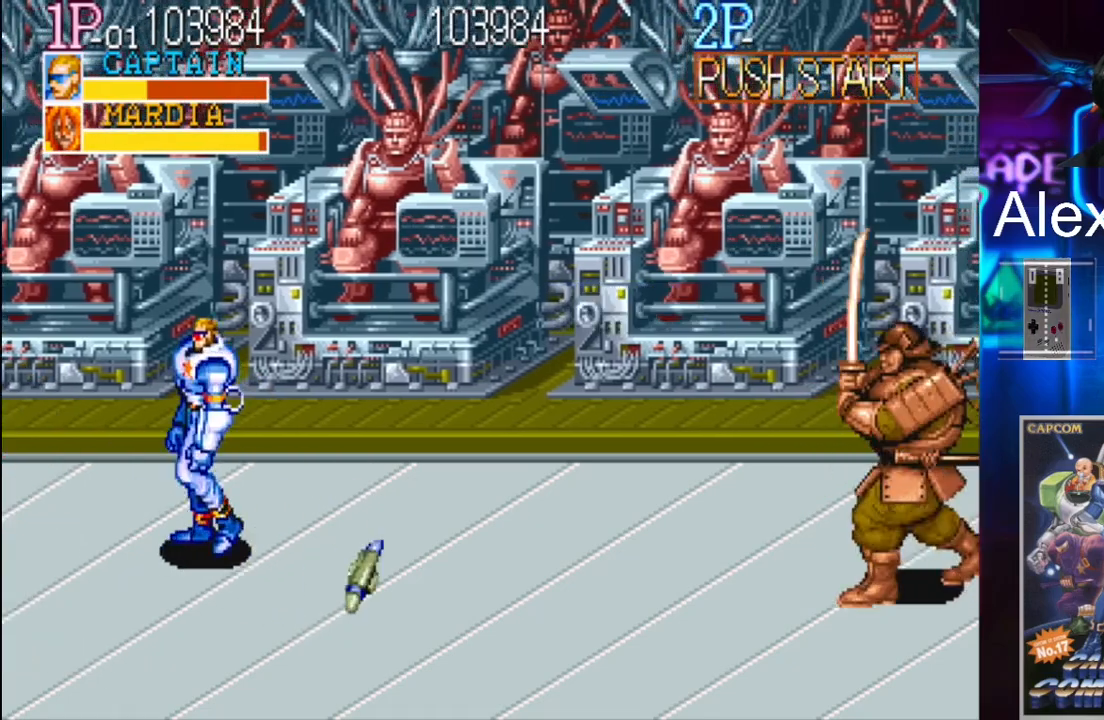
{"buttons": ["DPAD_LEFT"], "events": [[100, "DPAD_RIGHT", "down"], [167, "DPAD_UP", "up"], [267, "DPAD_RIGHT", "up"], [333, "DPAD_LEFT", "down"]]}
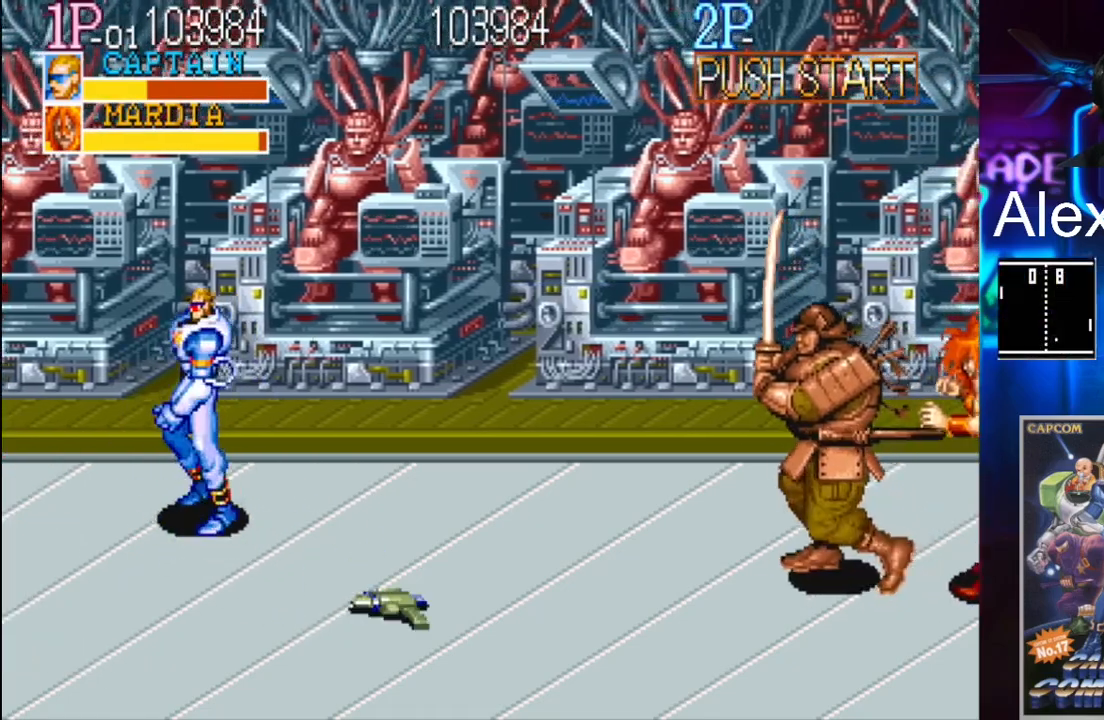
{"buttons": ["DPAD_RIGHT"], "events": [[67, "DPAD_LEFT", "up"], [200, "DPAD_RIGHT", "down"], [233, "DPAD_RIGHT", "up"], [367, "DPAD_RIGHT", "down"], [367, "Y", "down"], [467, "Y", "up"]]}
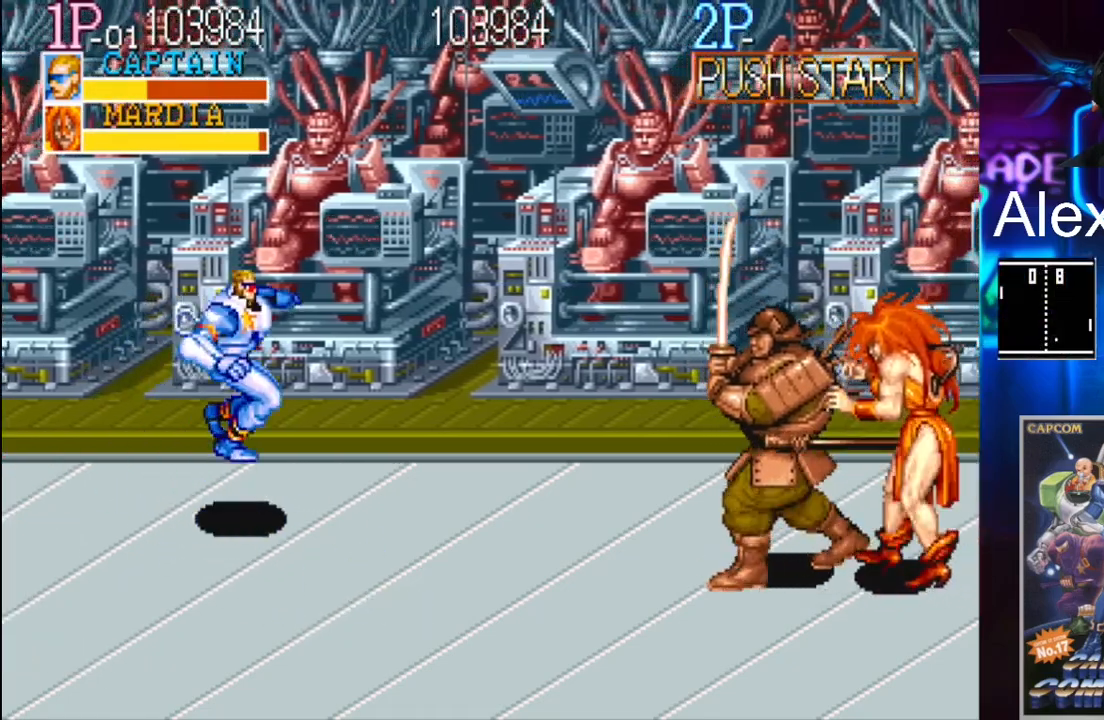
{"buttons": [], "events": [[67, "X", "down"], [233, "X", "up"], [500, "DPAD_RIGHT", "up"]]}
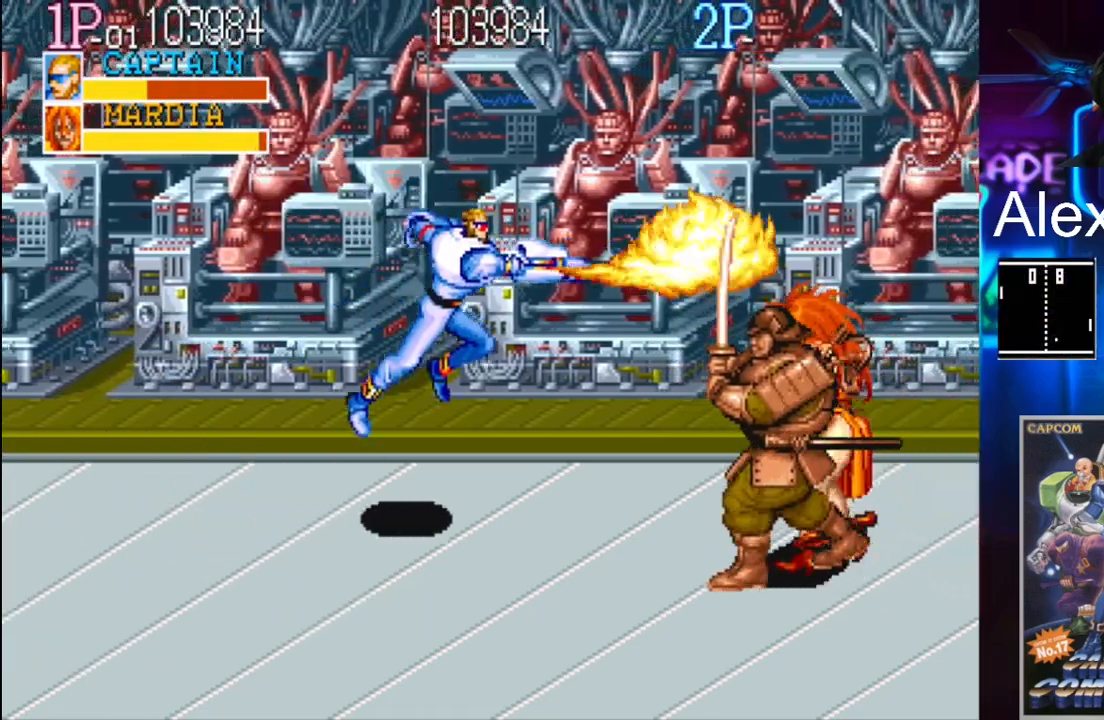
{"buttons": ["DPAD_LEFT"], "events": [[500, "DPAD_LEFT", "down"]]}
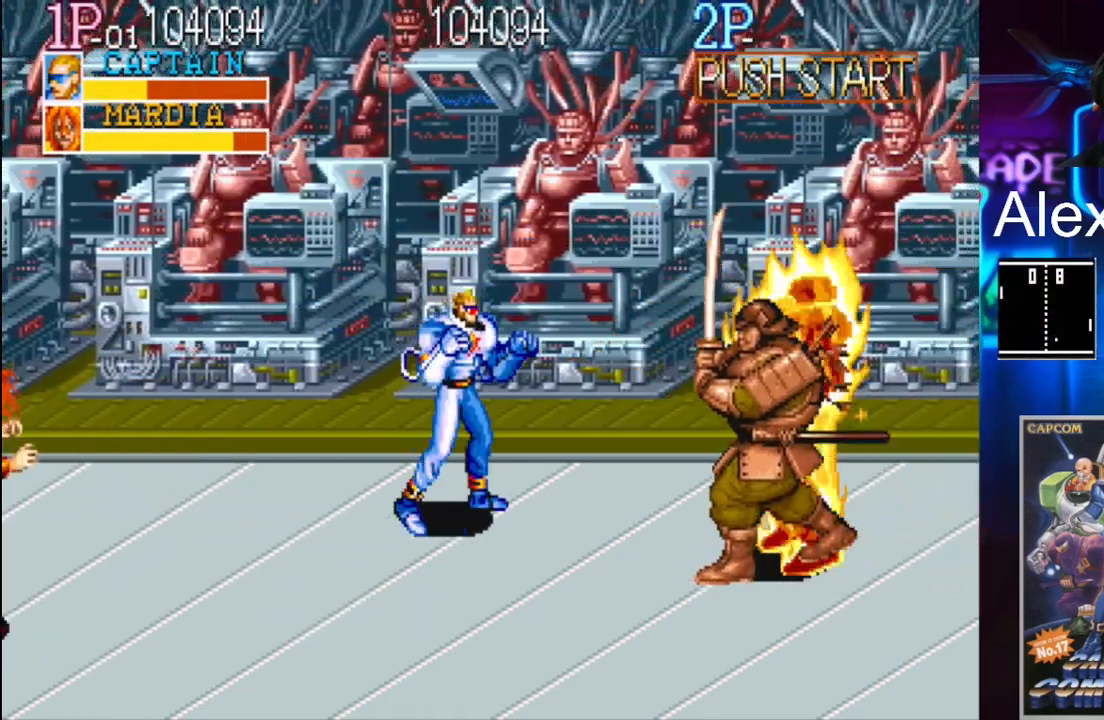
{"buttons": ["DPAD_LEFT"], "events": [[33, "DPAD_LEFT", "up"], [133, "DPAD_LEFT", "down"], [133, "Y", "down"], [267, "Y", "up"], [333, "X", "down"], [500, "X", "up"]]}
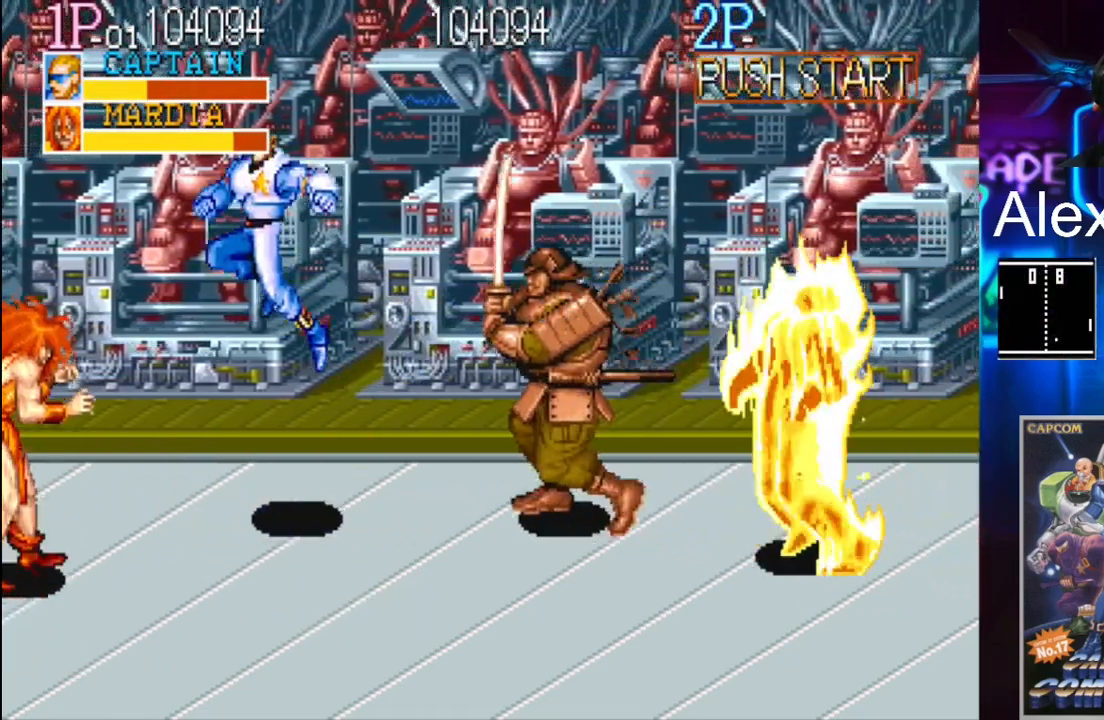
{"buttons": ["DPAD_DOWN", "DPAD_LEFT"], "events": [[433, "DPAD_DOWN", "down"]]}
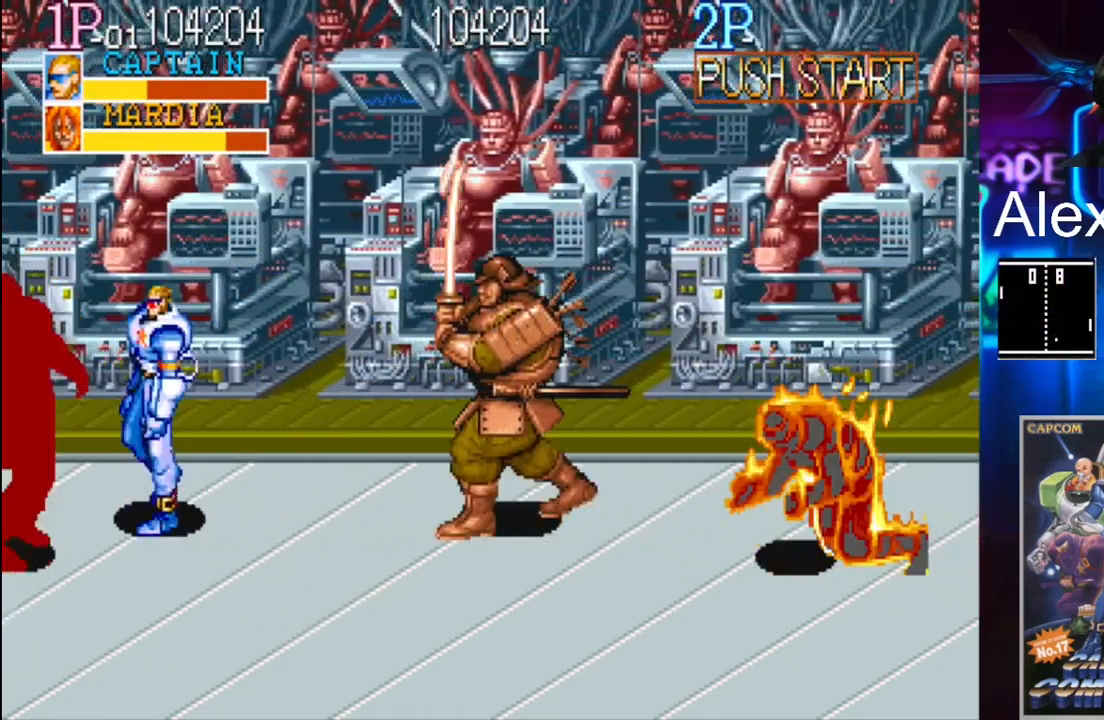
{"buttons": ["DPAD_DOWN", "DPAD_RIGHT"], "events": [[233, "DPAD_DOWN", "up"], [233, "DPAD_LEFT", "up"], [300, "DPAD_RIGHT", "down"], [367, "DPAD_RIGHT", "up"], [500, "DPAD_DOWN", "down"], [500, "DPAD_RIGHT", "down"]]}
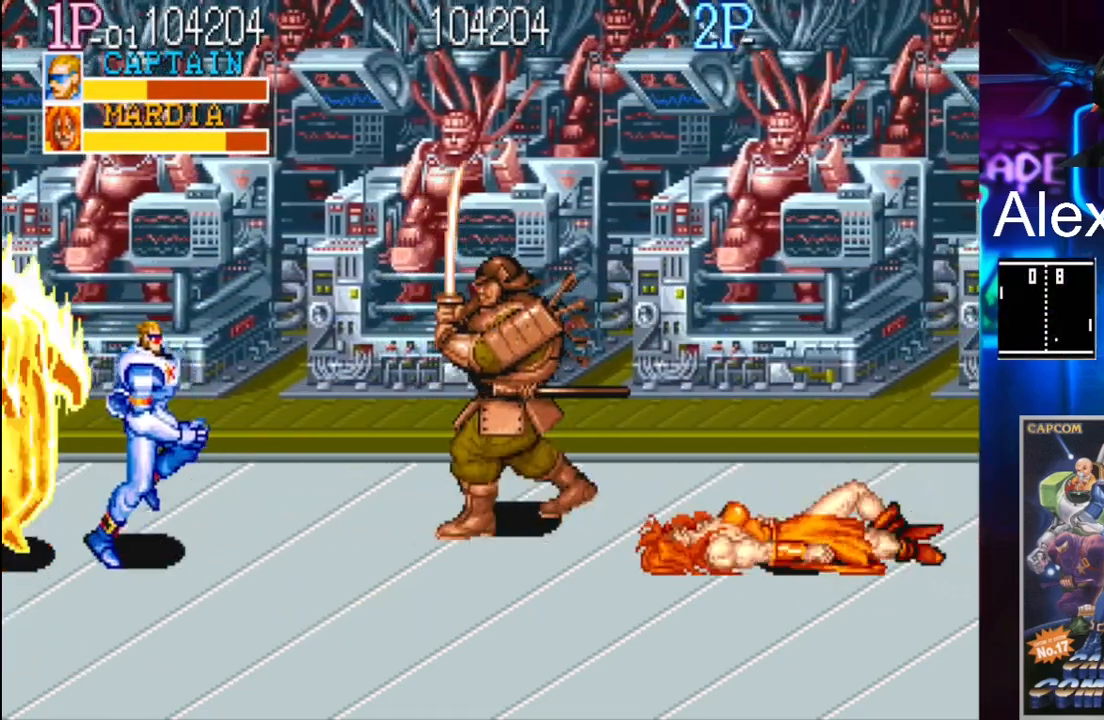
{"buttons": ["DPAD_RIGHT"], "events": [[367, "DPAD_DOWN", "up"]]}
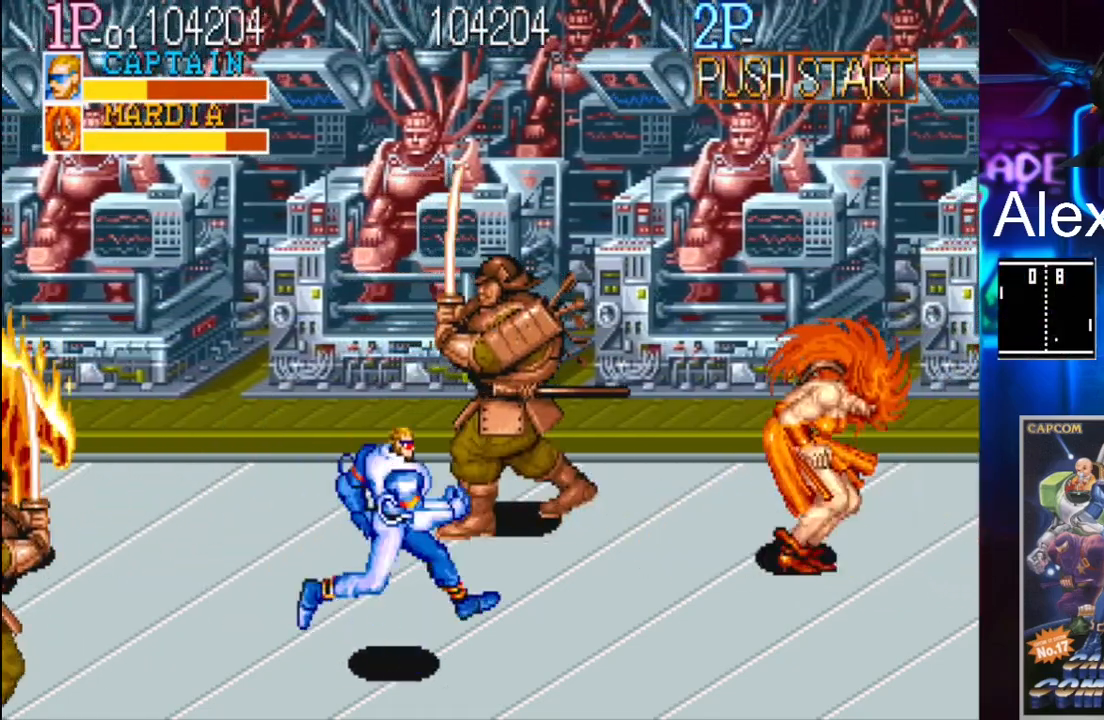
{"buttons": ["DPAD_UP"], "events": [[67, "DPAD_UP", "down"], [167, "DPAD_LEFT", "down"], [167, "DPAD_RIGHT", "up"], [300, "DPAD_LEFT", "up"], [367, "DPAD_RIGHT", "down"], [500, "DPAD_RIGHT", "up"]]}
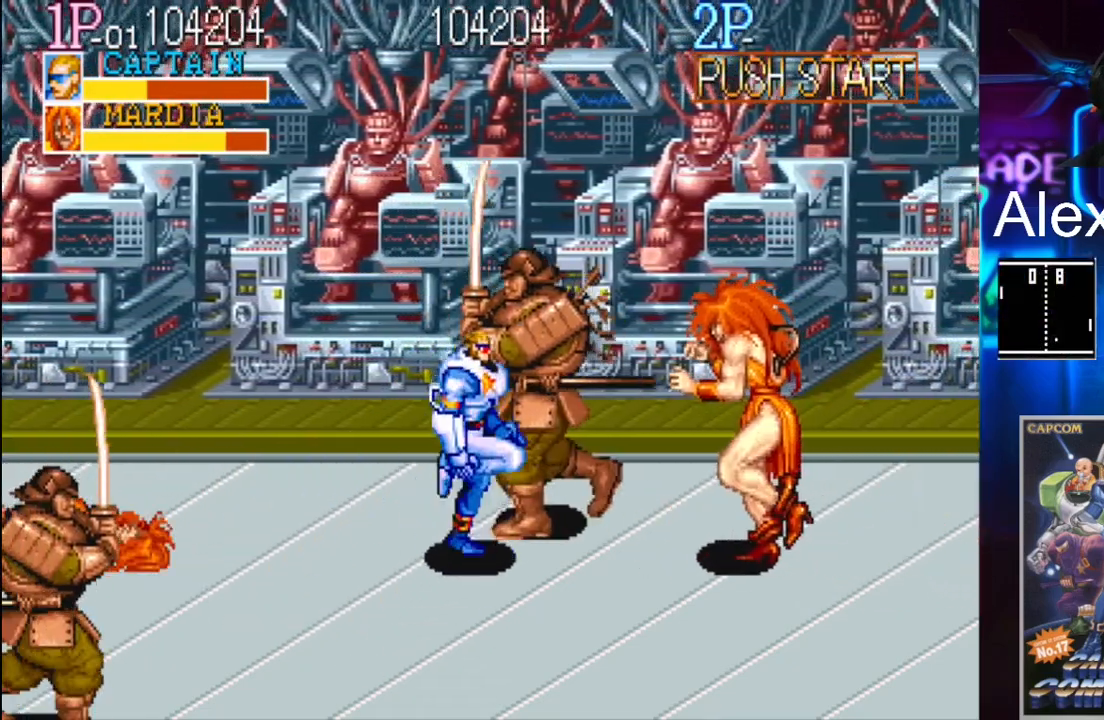
{"buttons": ["X"], "events": [[67, "DPAD_RIGHT", "down"], [200, "X", "down"], [300, "X", "up"], [367, "X", "down"], [433, "DPAD_UP", "up"], [433, "X", "up"], [467, "X", "down"], [500, "DPAD_RIGHT", "up"]]}
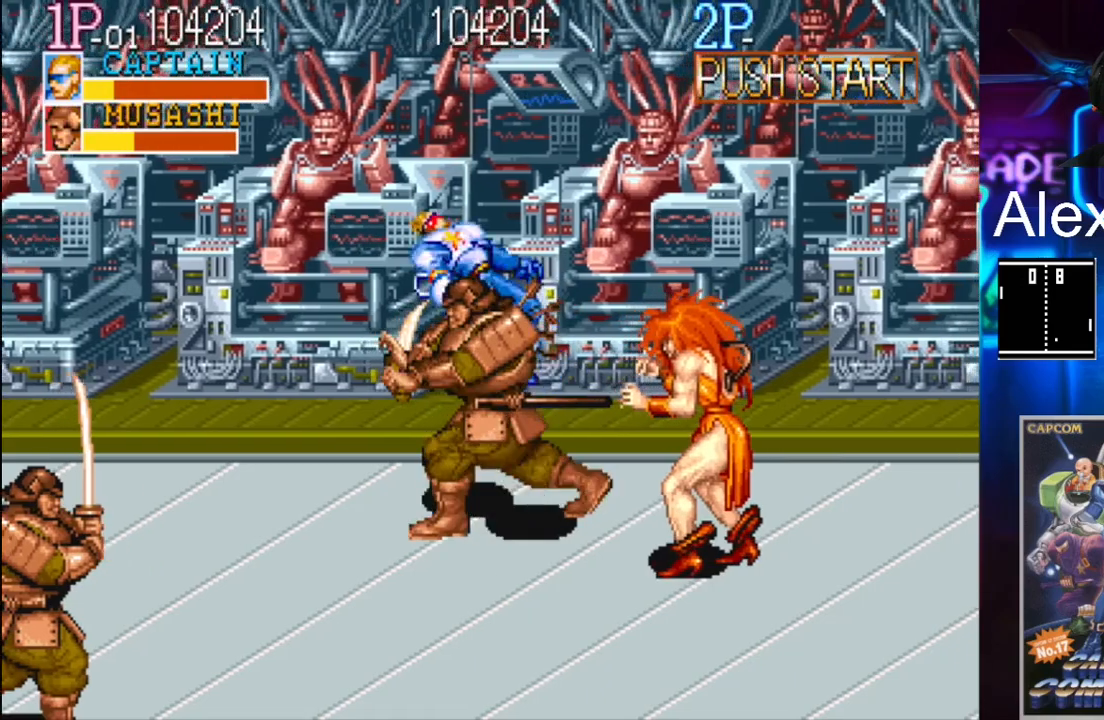
{"buttons": [], "events": [[67, "X", "up"], [233, "X", "down"], [367, "DPAD_RIGHT", "down"], [367, "X", "up"], [400, "X", "down"], [433, "DPAD_RIGHT", "up"], [467, "X", "up"]]}
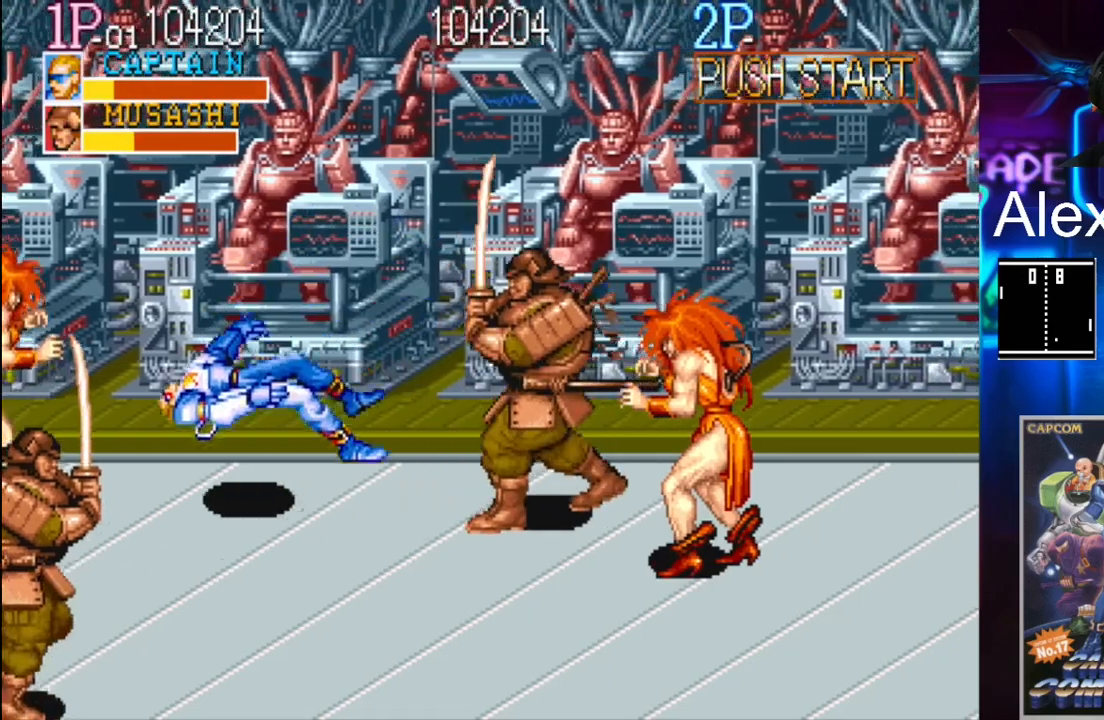
{"buttons": ["X"], "events": [[33, "DPAD_RIGHT", "down"], [33, "X", "down"], [67, "DPAD_RIGHT", "up"], [100, "X", "up"], [200, "X", "down"], [233, "DPAD_RIGHT", "down"], [233, "X", "up"], [267, "DPAD_RIGHT", "up"], [333, "X", "down"], [367, "DPAD_RIGHT", "down"], [400, "X", "up"], [467, "DPAD_RIGHT", "up"], [467, "X", "down"]]}
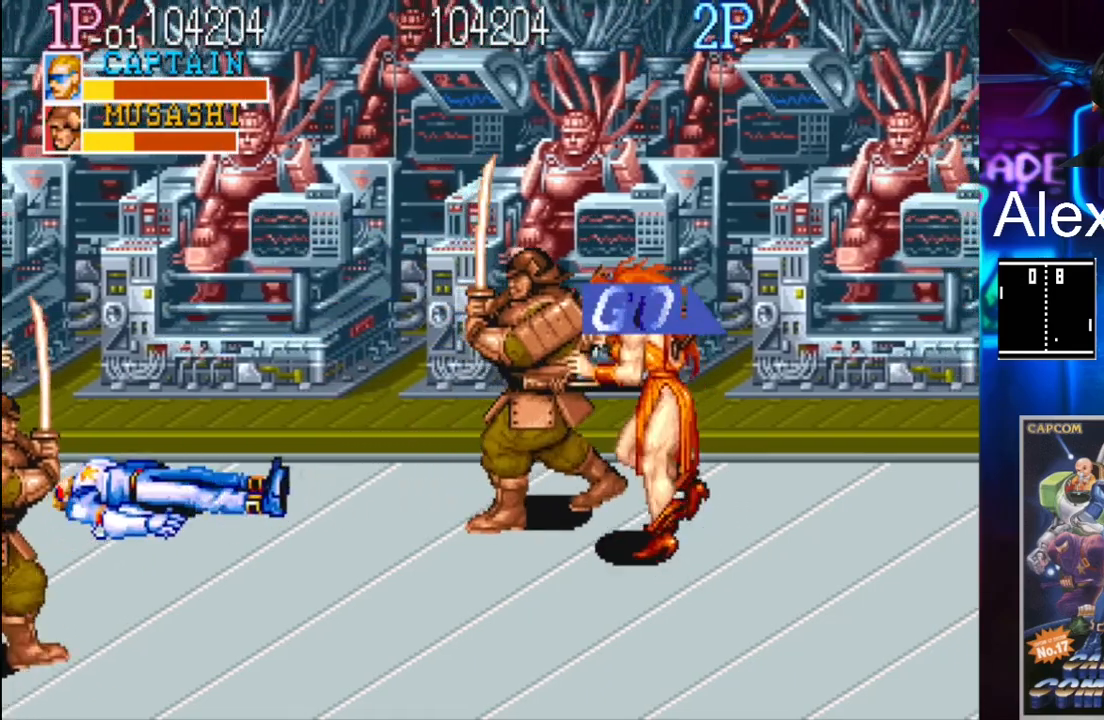
{"buttons": [], "events": [[33, "DPAD_RIGHT", "down"], [33, "X", "up"], [100, "X", "down"], [133, "DPAD_RIGHT", "up"], [167, "X", "up"]]}
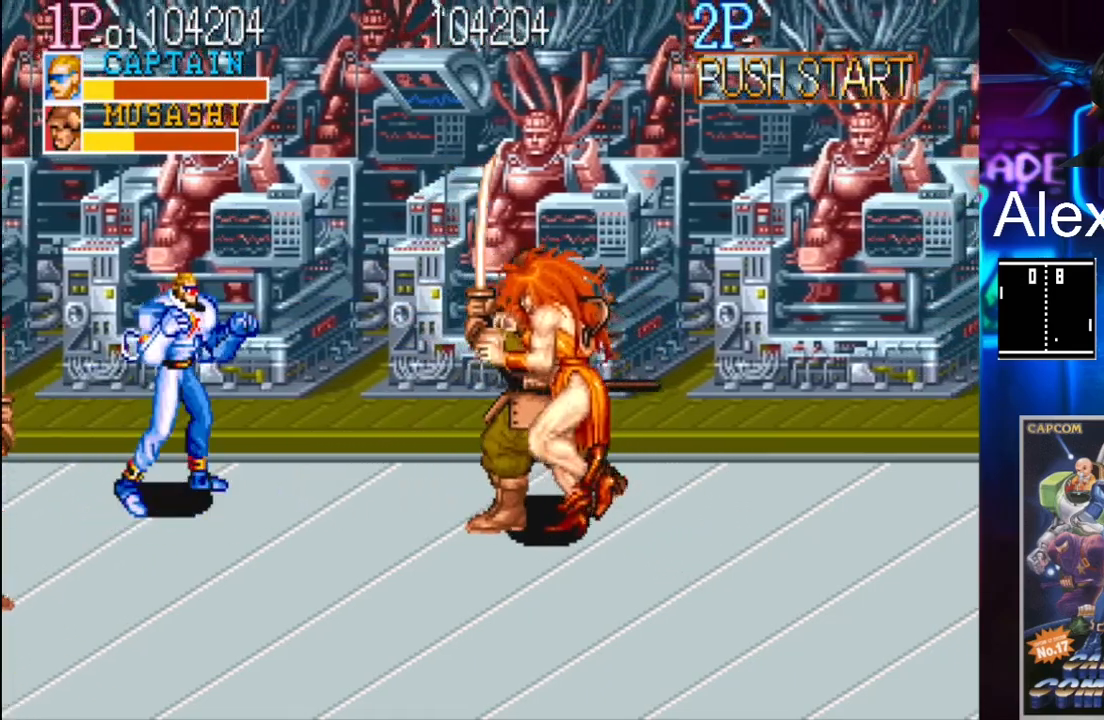
{"buttons": ["X", "DPAD_RIGHT"], "events": [[67, "DPAD_RIGHT", "down"], [300, "Y", "down"], [367, "Y", "up"], [467, "X", "down"]]}
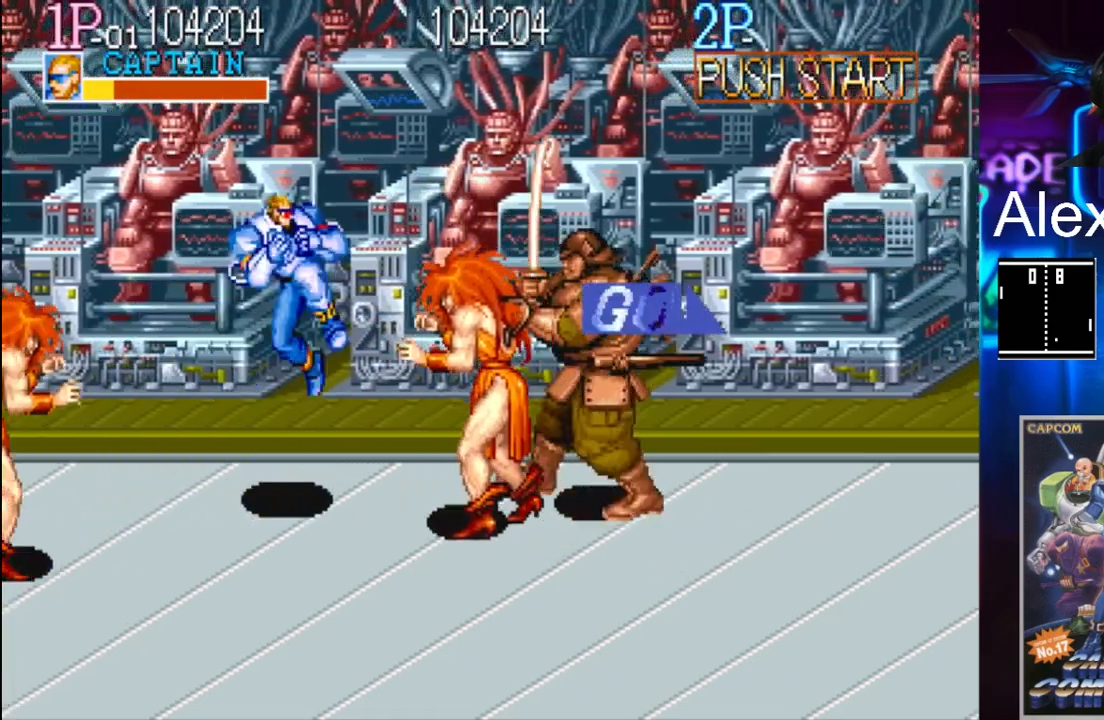
{"buttons": ["DPAD_RIGHT"], "events": [[167, "X", "up"]]}
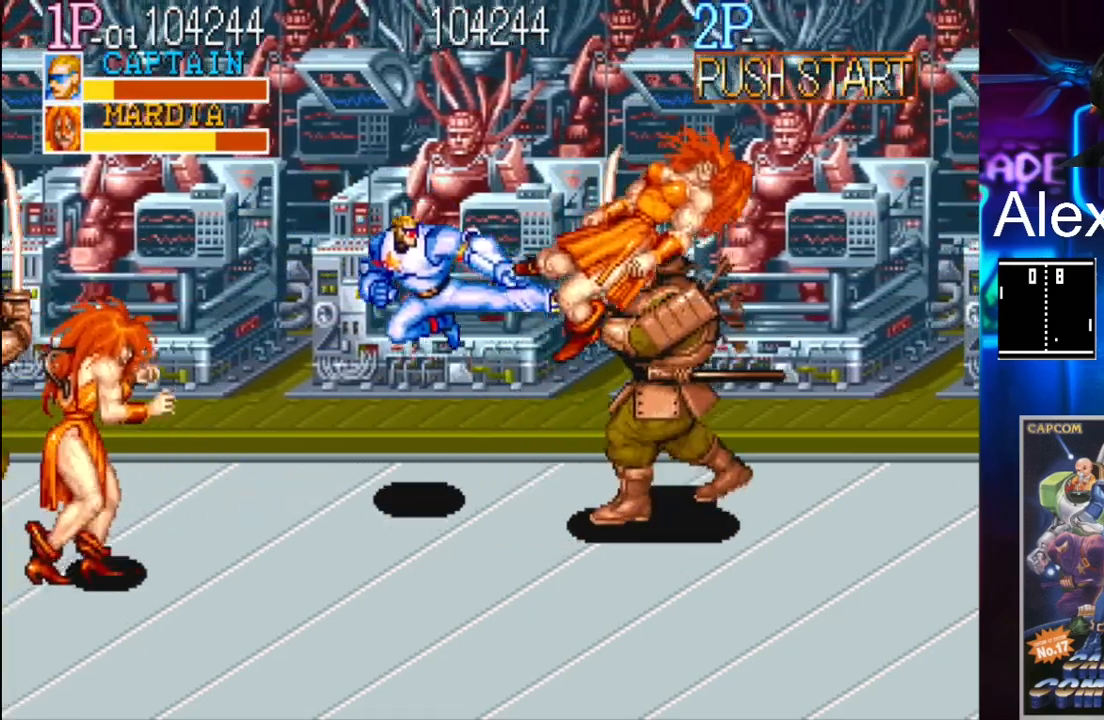
{"buttons": ["DPAD_LEFT"], "events": [[200, "DPAD_DOWN", "down"], [200, "DPAD_RIGHT", "up"], [233, "DPAD_LEFT", "down"], [467, "DPAD_DOWN", "up"]]}